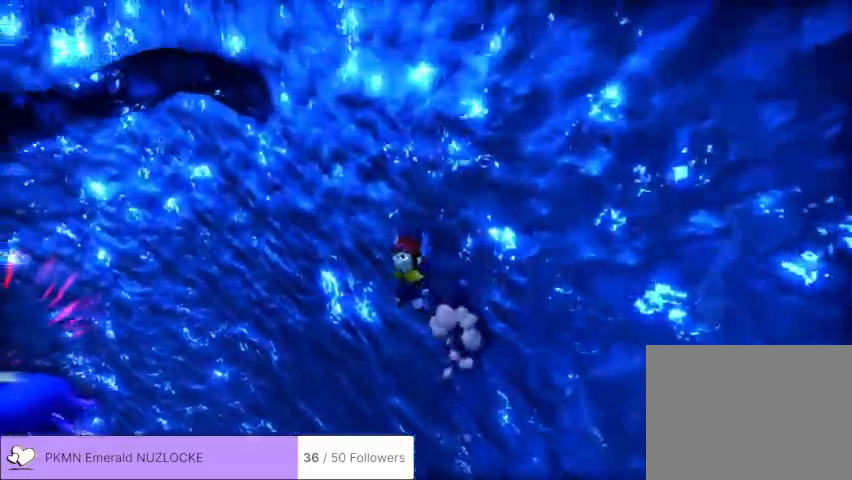
Gameplay with a controller (Xbox layout); each line is a JSON object with the inputs held at the frame after it (dt_ms = milliseconds from this image to that frame). "events" lists button and stick changes between this image and that frame as [ms after this image, input, new state], when the widget could be followed in between. Not read: DPAD_DOWN DPAD_LEFT DPAD_RIGHT DPAD_UP L1 L3 R1 R3 SELECT START right_stick.
{"dt_ms": 500, "buttons": ["X"], "left_stick": "up-left", "events": [[67, "A", "up"], [167, "X", "down"]]}
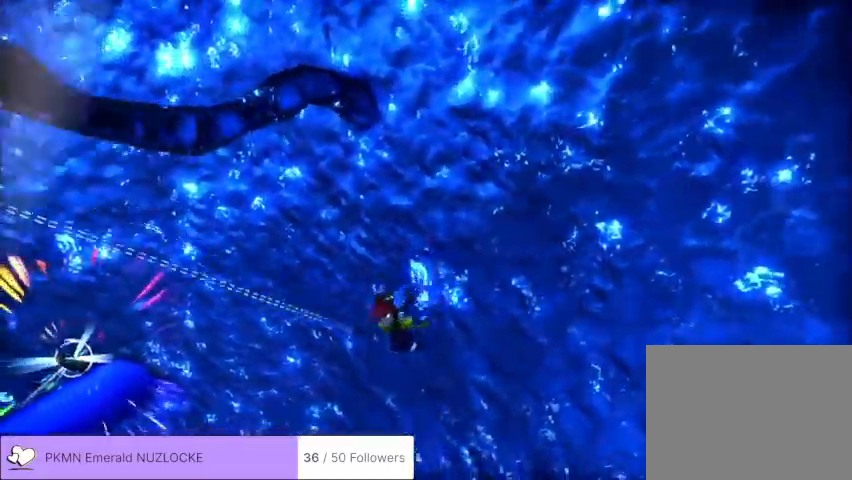
{"dt_ms": 500, "buttons": ["X"], "left_stick": "up-left", "events": [[67, "left_stick", "center"], [300, "left_stick", "up-left"]]}
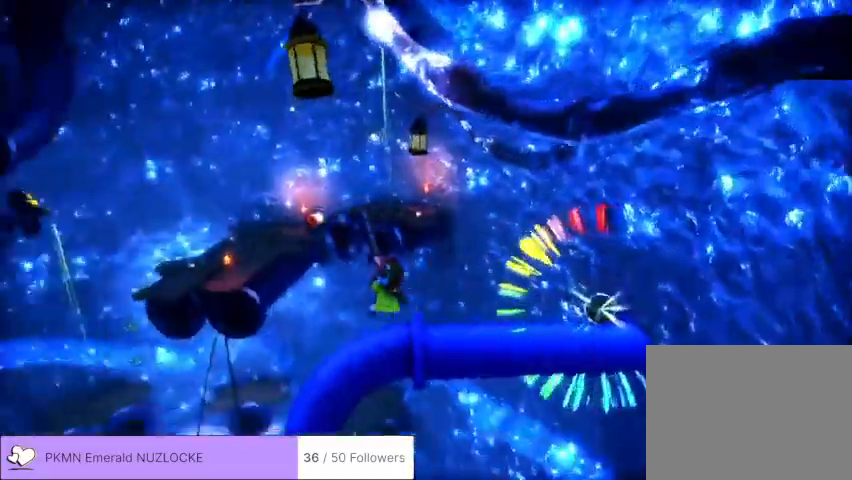
{"dt_ms": 500, "buttons": ["X"], "left_stick": "up", "events": [[67, "left_stick", "up"]]}
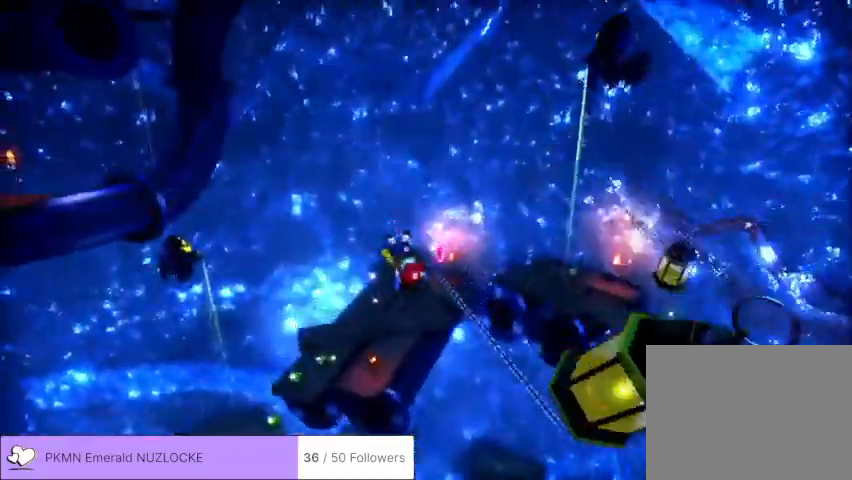
{"dt_ms": 500, "buttons": [], "left_stick": "up-left", "events": [[33, "left_stick", "up-left"], [133, "X", "up"]]}
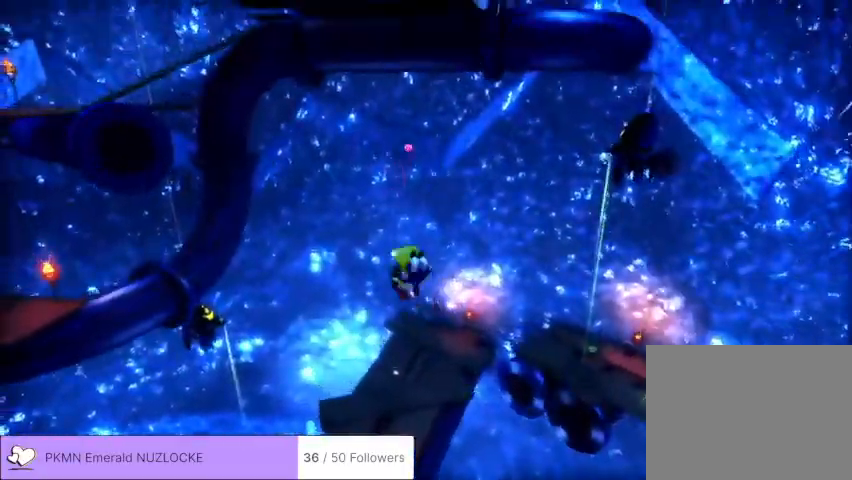
{"dt_ms": 500, "buttons": ["A"], "left_stick": "up-left", "events": [[500, "A", "down"]]}
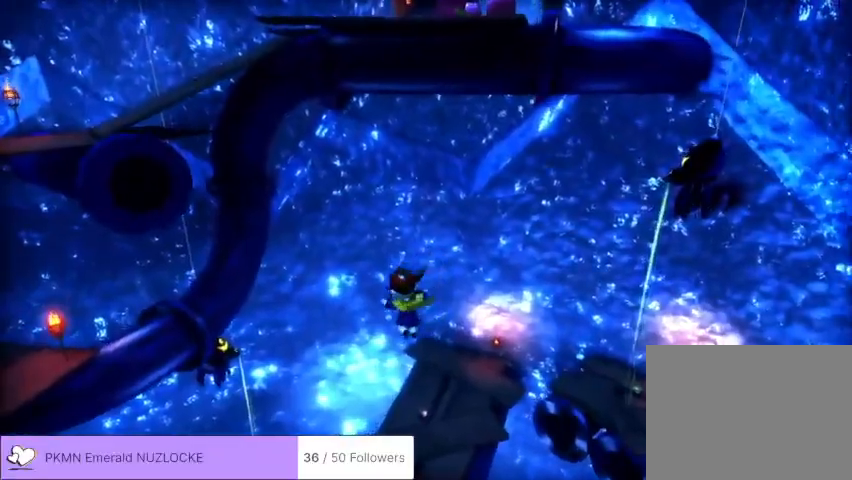
{"dt_ms": 500, "buttons": [], "left_stick": "up-left", "events": [[367, "A", "up"]]}
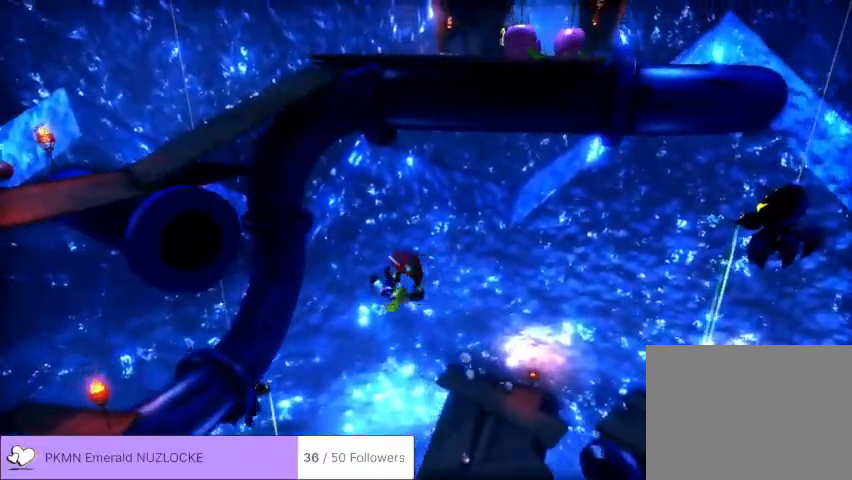
{"dt_ms": 500, "buttons": [], "left_stick": "up-left", "events": [[233, "R2", "down"], [433, "R2", "up"]]}
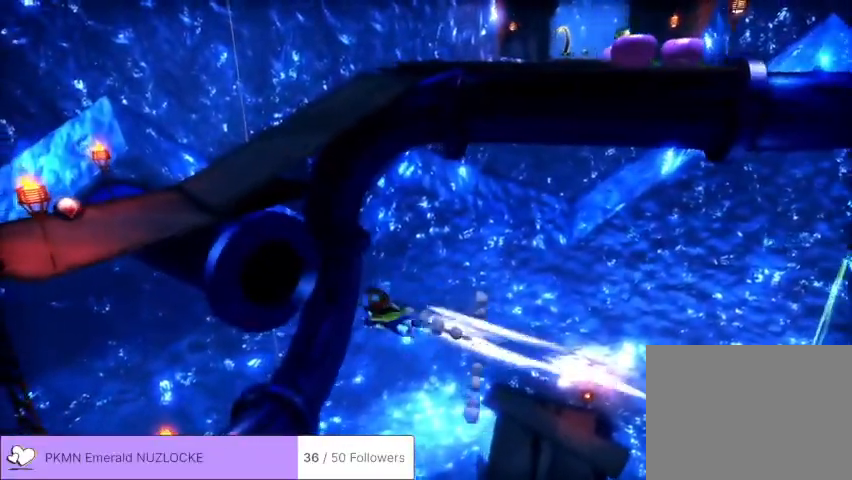
{"dt_ms": 1000, "buttons": ["A"], "left_stick": "up-left"}
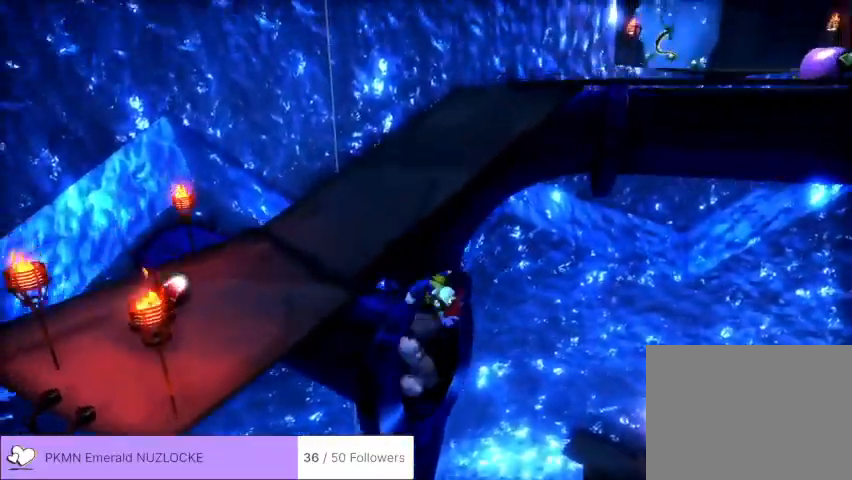
{"dt_ms": 500, "buttons": ["L2"], "left_stick": "up-left", "events": [[267, "A", "up"], [467, "L2", "down"]]}
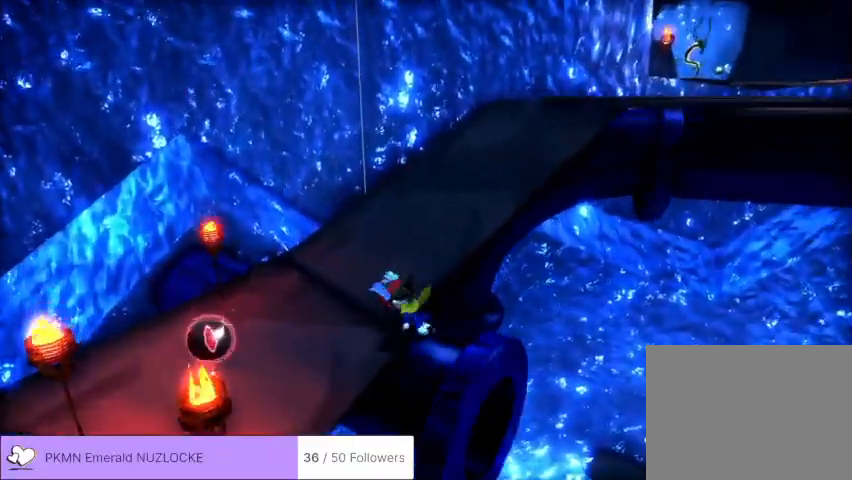
{"dt_ms": 500, "buttons": ["L2"], "left_stick": "up", "events": [[133, "left_stick", "up"]]}
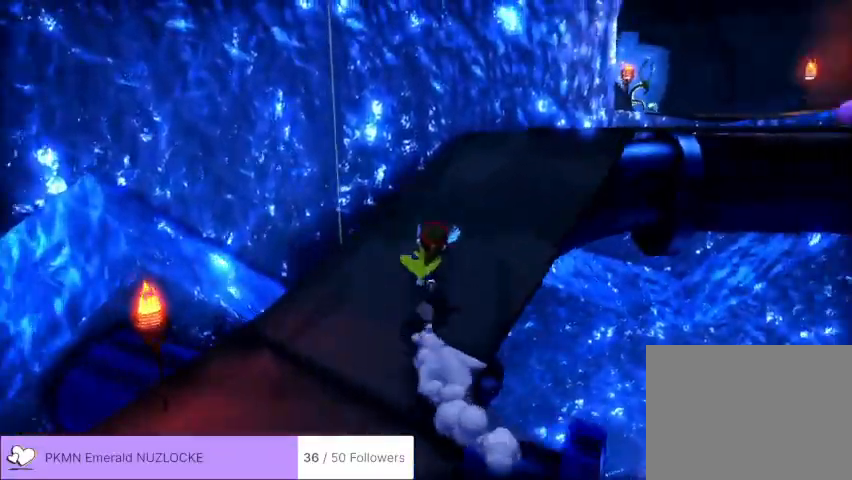
{"dt_ms": 500, "buttons": ["L2"], "left_stick": "up", "events": []}
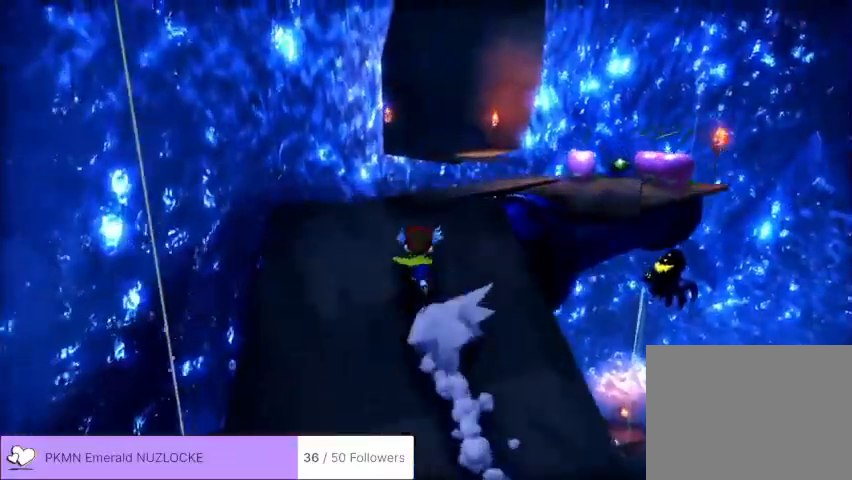
{"dt_ms": 500, "buttons": ["L2"], "left_stick": "up-right", "events": [[133, "left_stick", "up-right"]]}
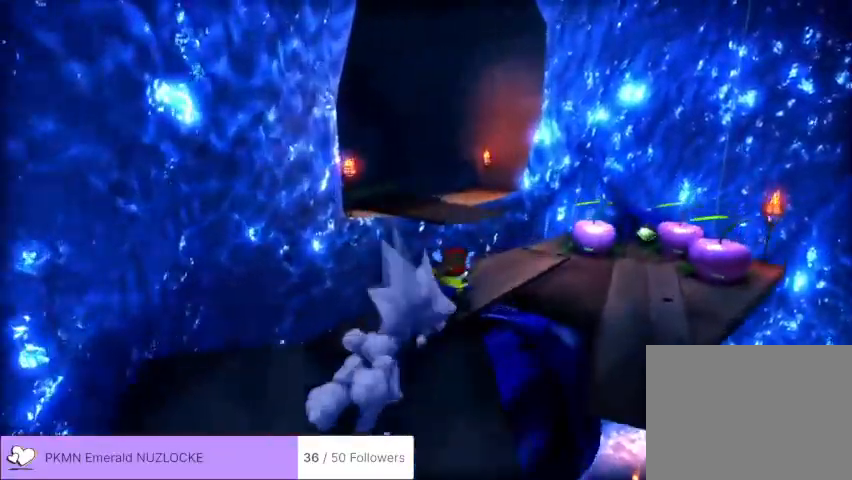
{"dt_ms": 500, "buttons": ["L2"], "left_stick": "up-right", "events": []}
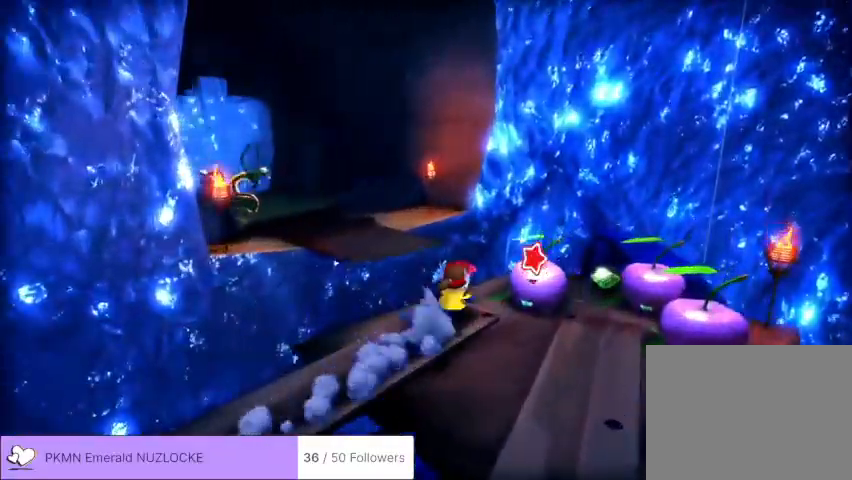
{"dt_ms": 500, "buttons": ["A"], "left_stick": "up-left", "events": [[67, "L2", "up"], [133, "B", "down"], [233, "left_stick", "up-left"], [300, "B", "up"], [400, "A", "down"]]}
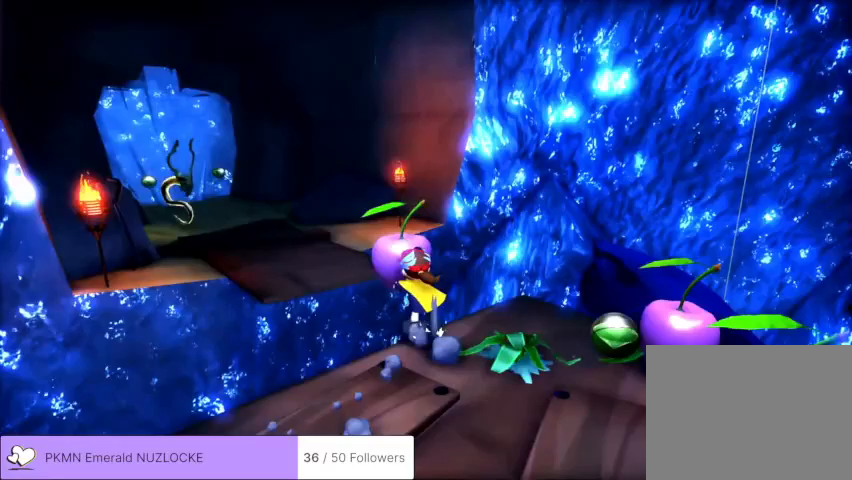
{"dt_ms": 500, "buttons": [], "left_stick": "up-left"}
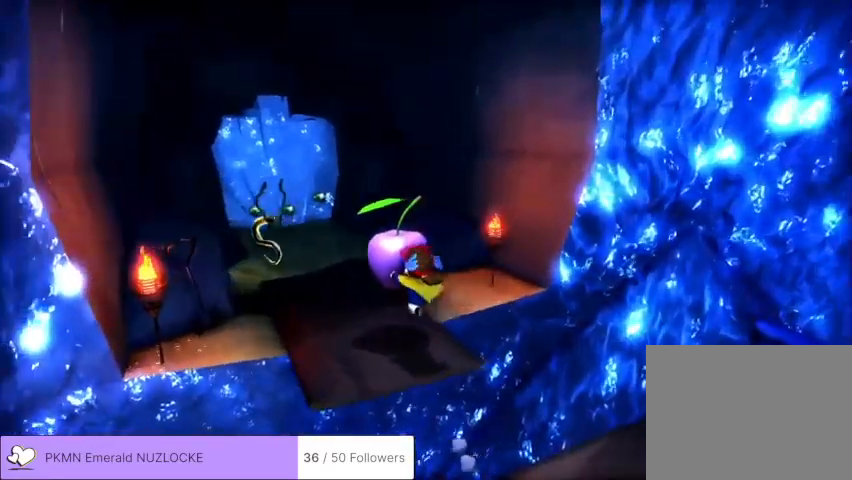
{"dt_ms": 500, "buttons": [], "left_stick": "up", "events": [[167, "left_stick", "up"]]}
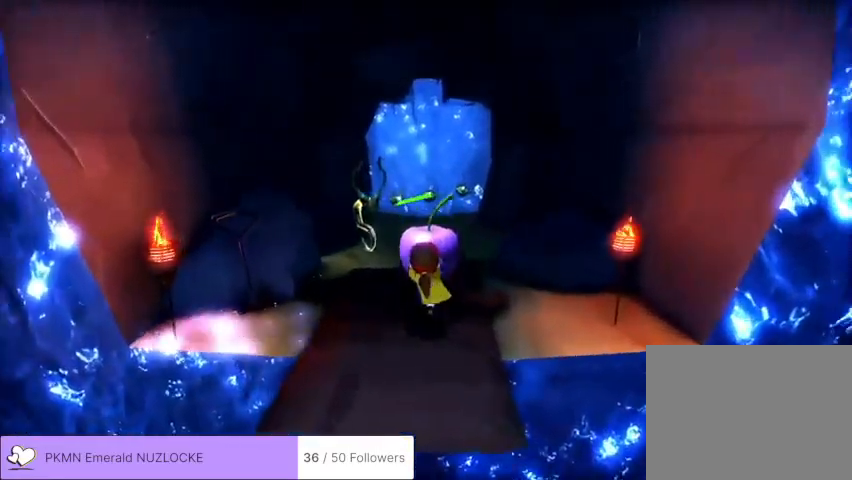
{"dt_ms": 500, "buttons": [], "left_stick": "up", "events": []}
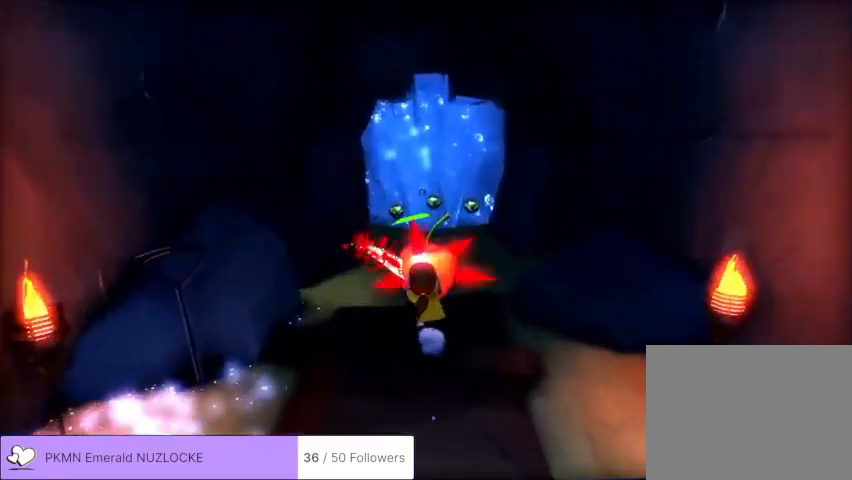
{"dt_ms": 500, "buttons": ["X"], "left_stick": "up", "events": [[300, "X", "down"]]}
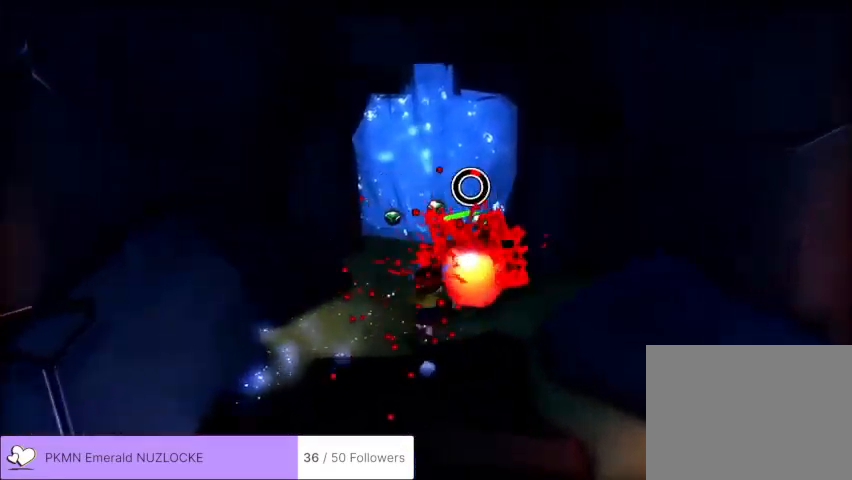
{"dt_ms": 500, "buttons": [], "left_stick": "up", "events": [[67, "X", "up"]]}
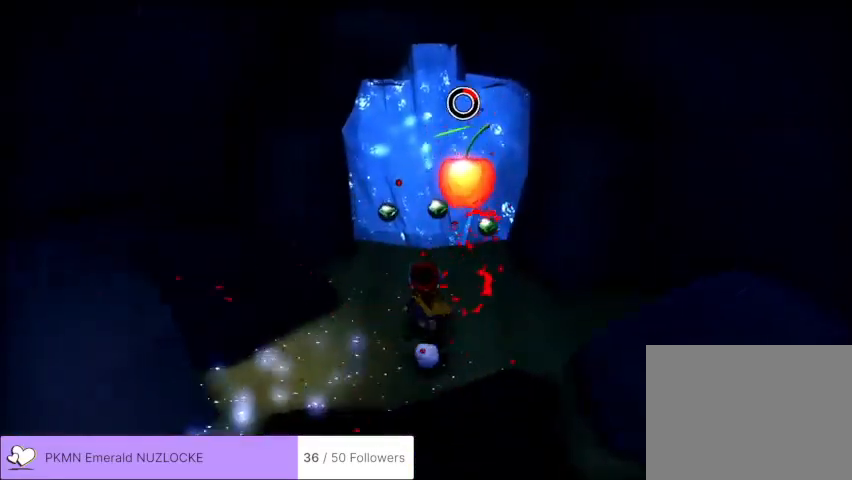
{"dt_ms": 500, "buttons": [], "left_stick": "center", "events": [[200, "left_stick", "center"]]}
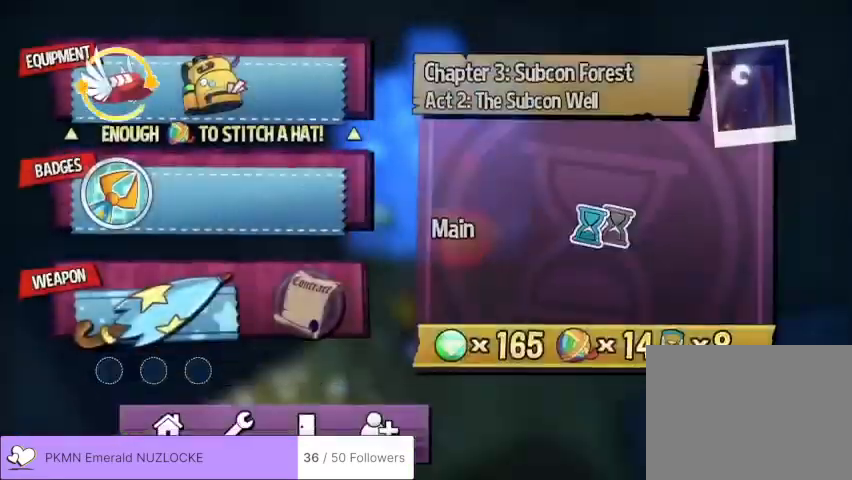
{"dt_ms": 1000, "buttons": [], "left_stick": "center"}
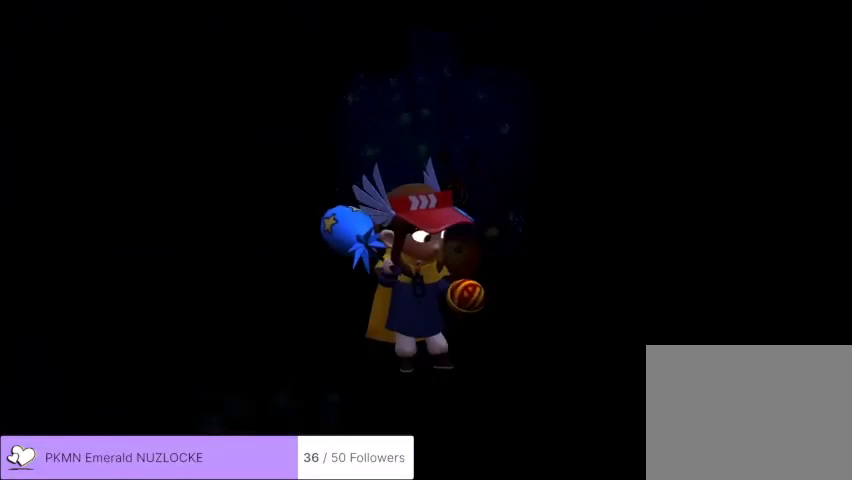
{"dt_ms": 500, "buttons": [], "left_stick": "center", "events": []}
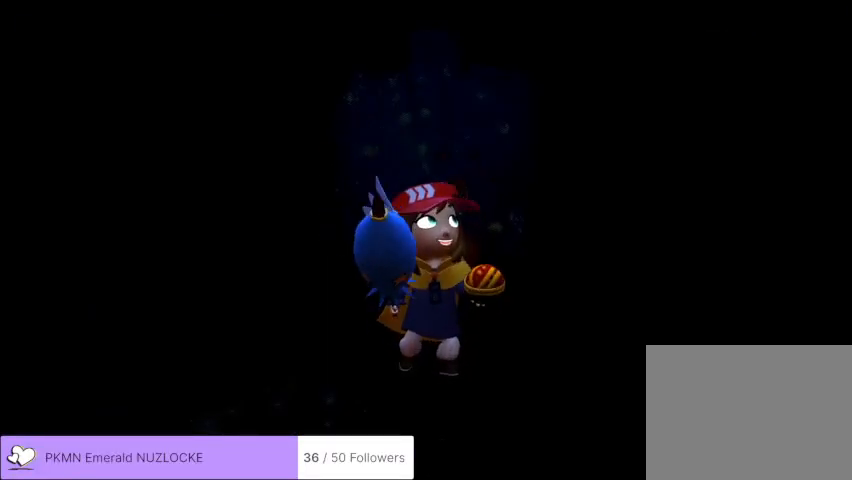
{"dt_ms": 500, "buttons": [], "left_stick": "center", "events": []}
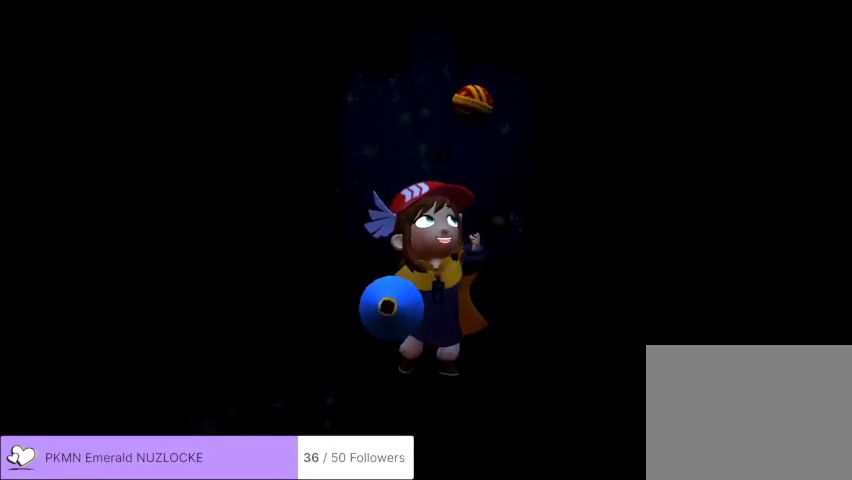
{"dt_ms": 500, "buttons": [], "left_stick": "center", "events": []}
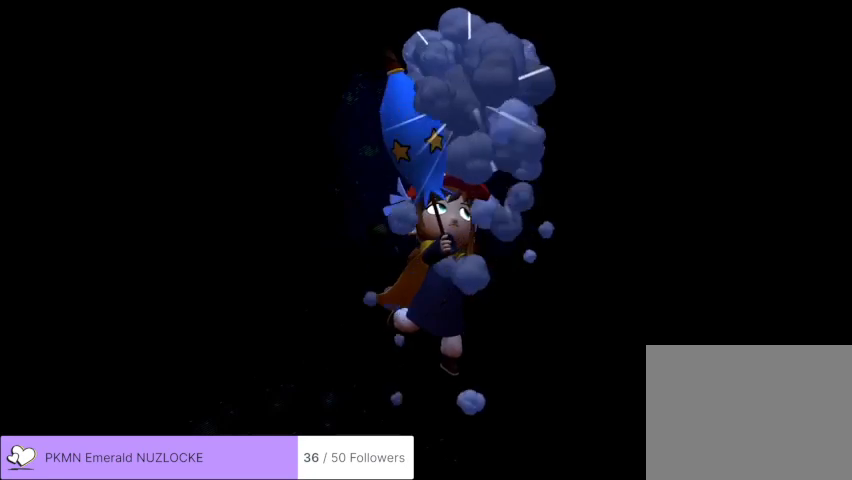
{"dt_ms": 500, "buttons": [], "left_stick": "center", "events": []}
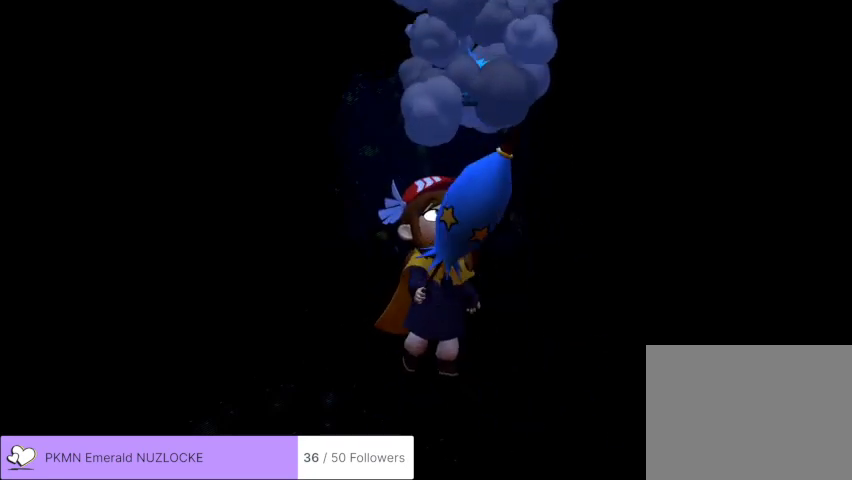
{"dt_ms": 500, "buttons": ["R2"], "left_stick": "center", "events": [[467, "R2", "down"]]}